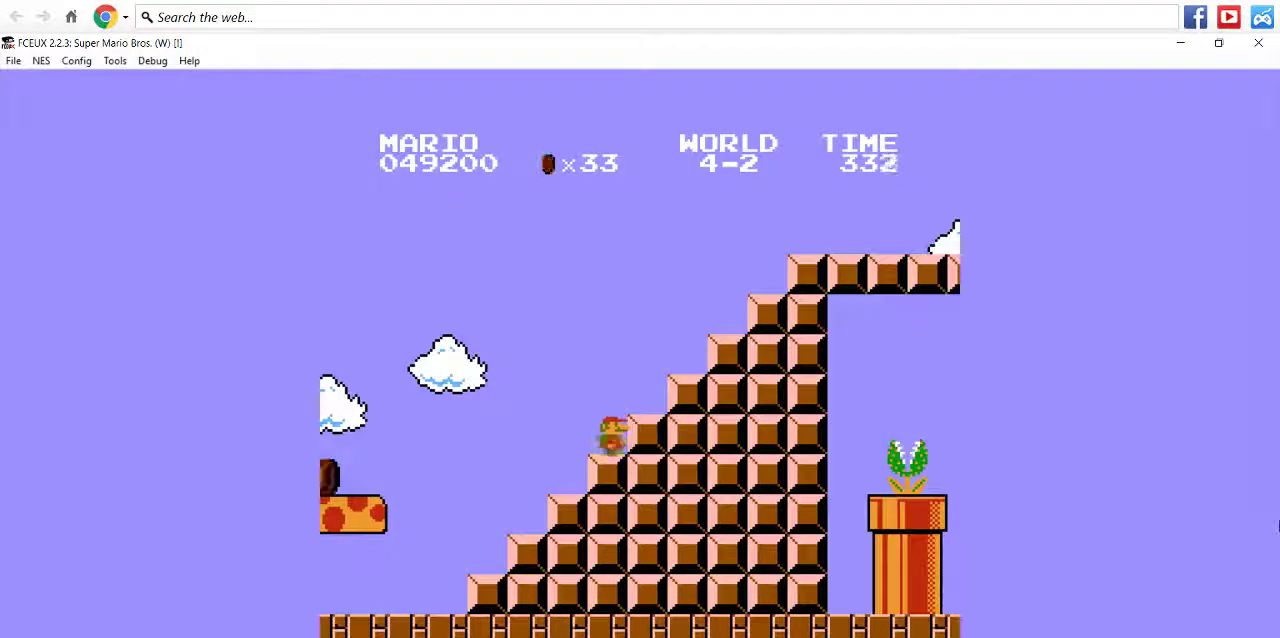
Gameplay with a controller (Nintendo layout); each line is a JSON object with the inputs held at the frame after it. "events" lists button and stick changes between this image and that frame as [ms after this image, input, new state], when the widget could be followed in between. Not read: L3 R3.
{"buttons": ["A", "B", "DPAD_RIGHT"], "events": [[33, "A", "down"]]}
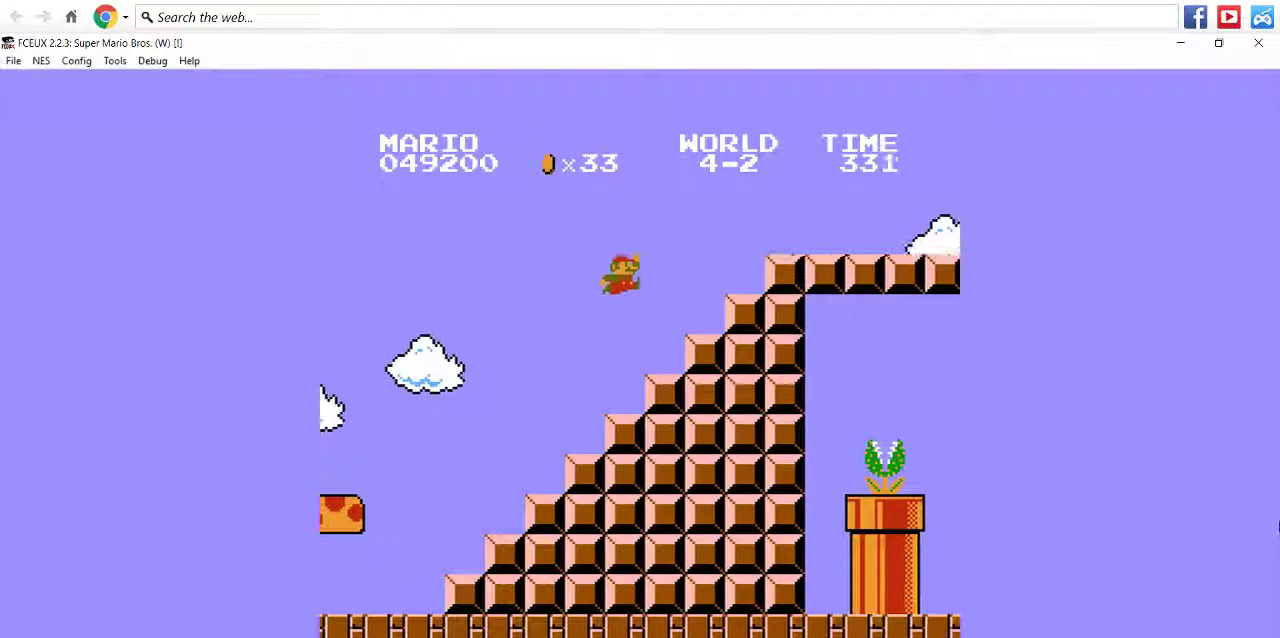
{"buttons": ["A", "B", "DPAD_RIGHT"], "events": [[133, "A", "up"], [333, "A", "down"]]}
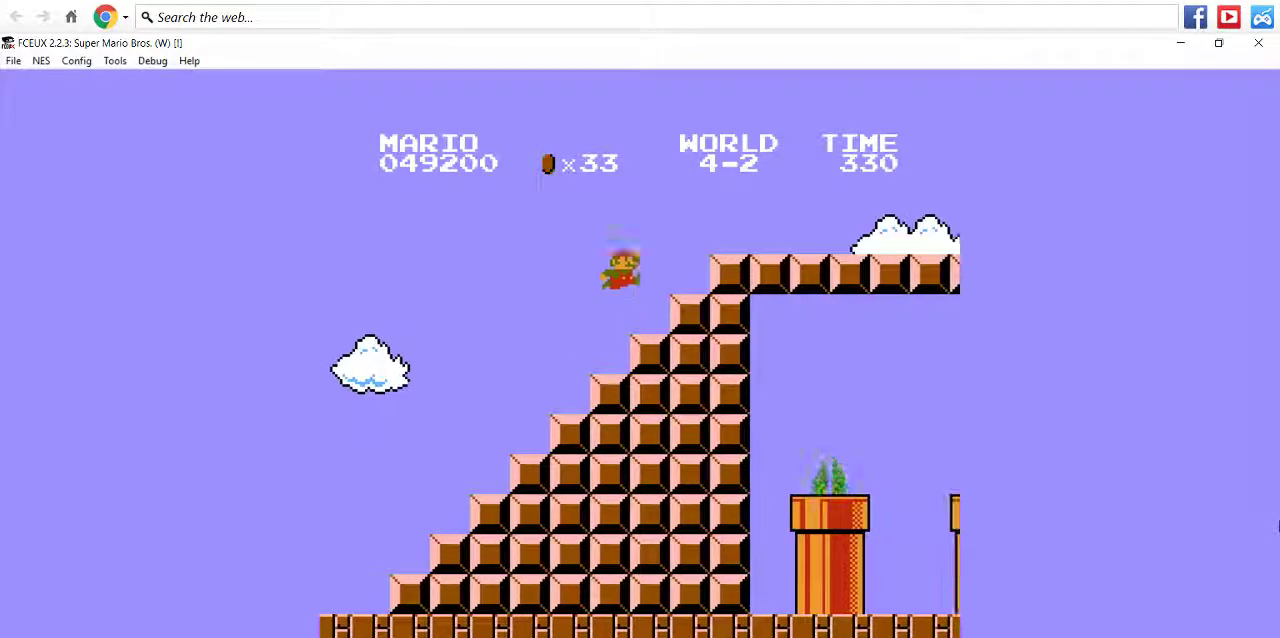
{"buttons": ["A", "B", "DPAD_RIGHT"], "events": []}
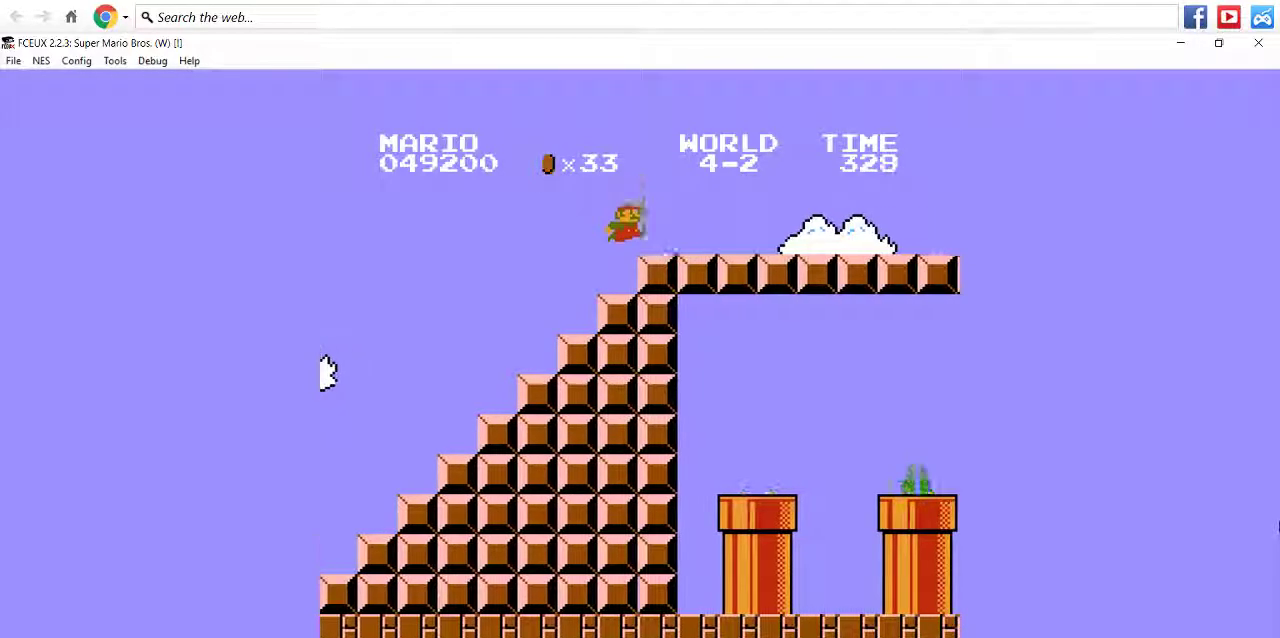
{"buttons": ["B", "DPAD_RIGHT"]}
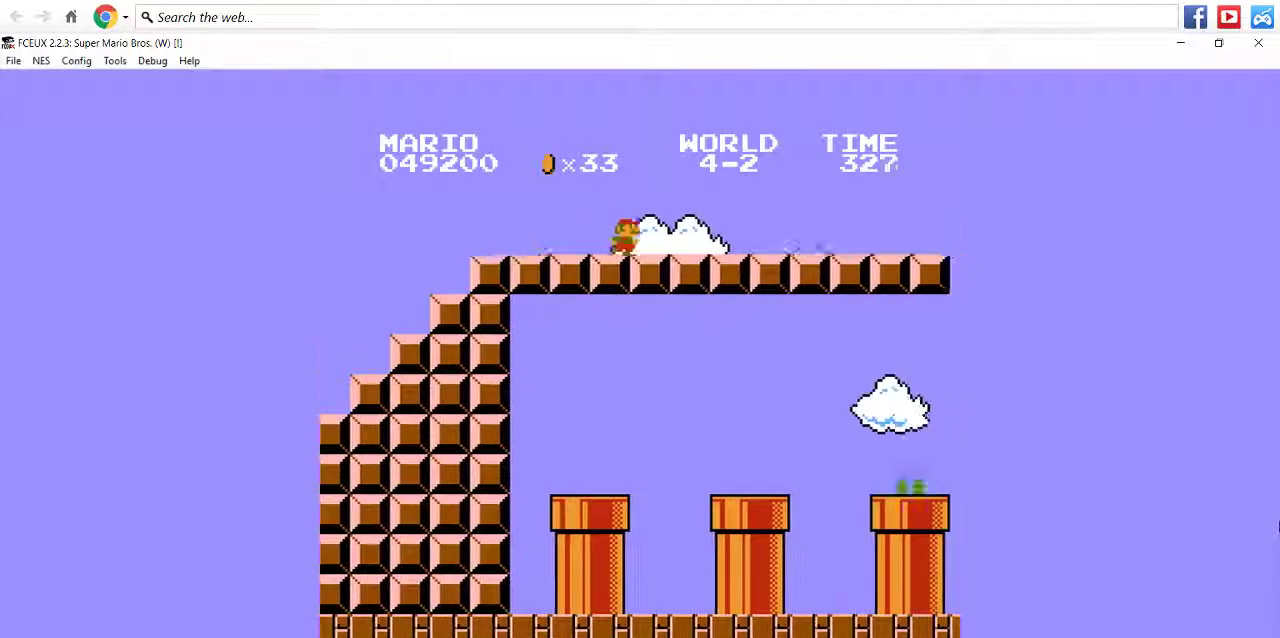
{"buttons": ["B", "DPAD_RIGHT"]}
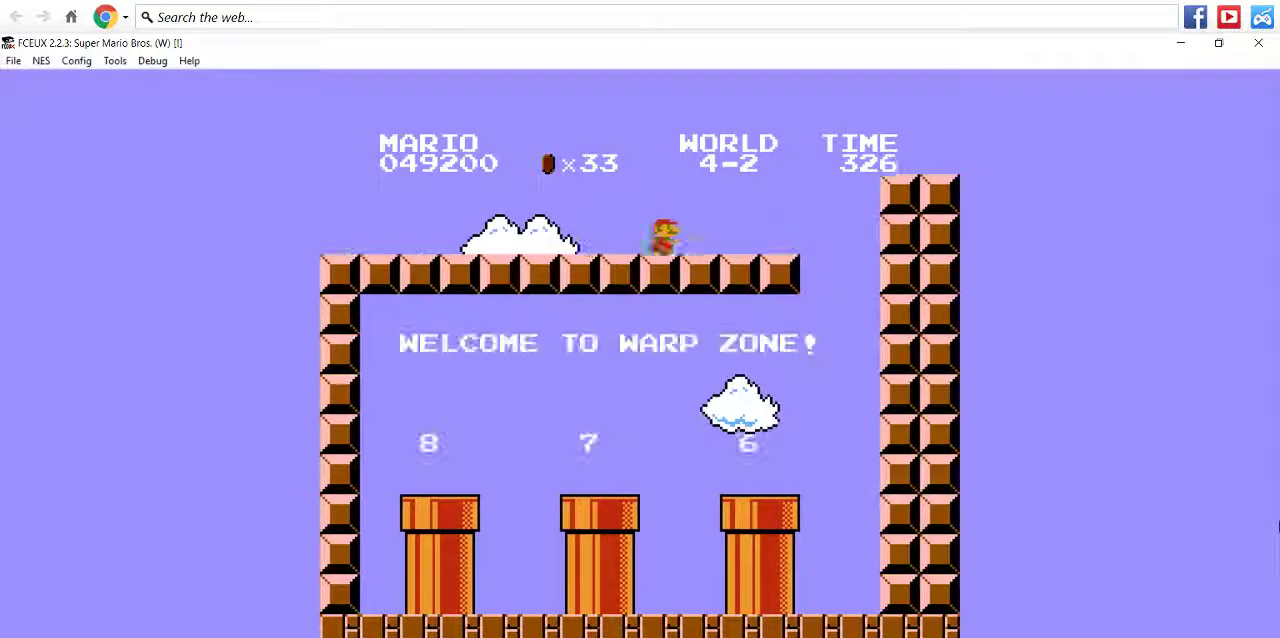
{"buttons": ["B", "DPAD_LEFT"], "events": [[167, "DPAD_LEFT", "down"], [167, "DPAD_RIGHT", "up"]]}
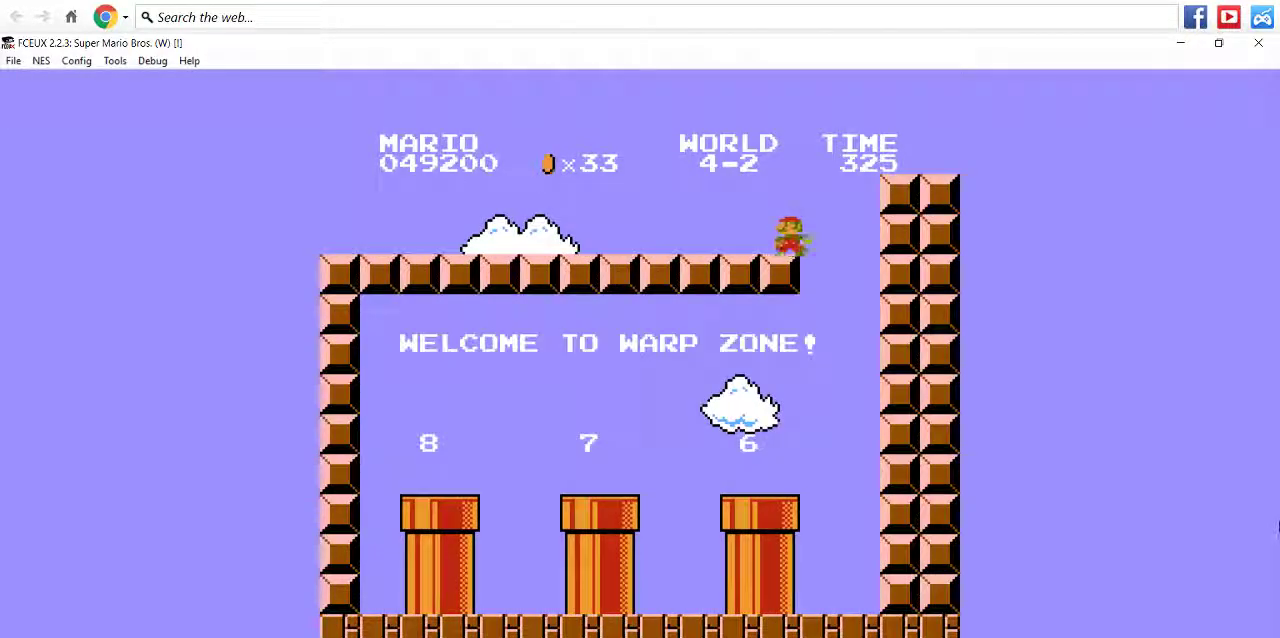
{"buttons": ["B", "DPAD_RIGHT"], "events": [[67, "DPAD_LEFT", "up"], [300, "DPAD_RIGHT", "down"]]}
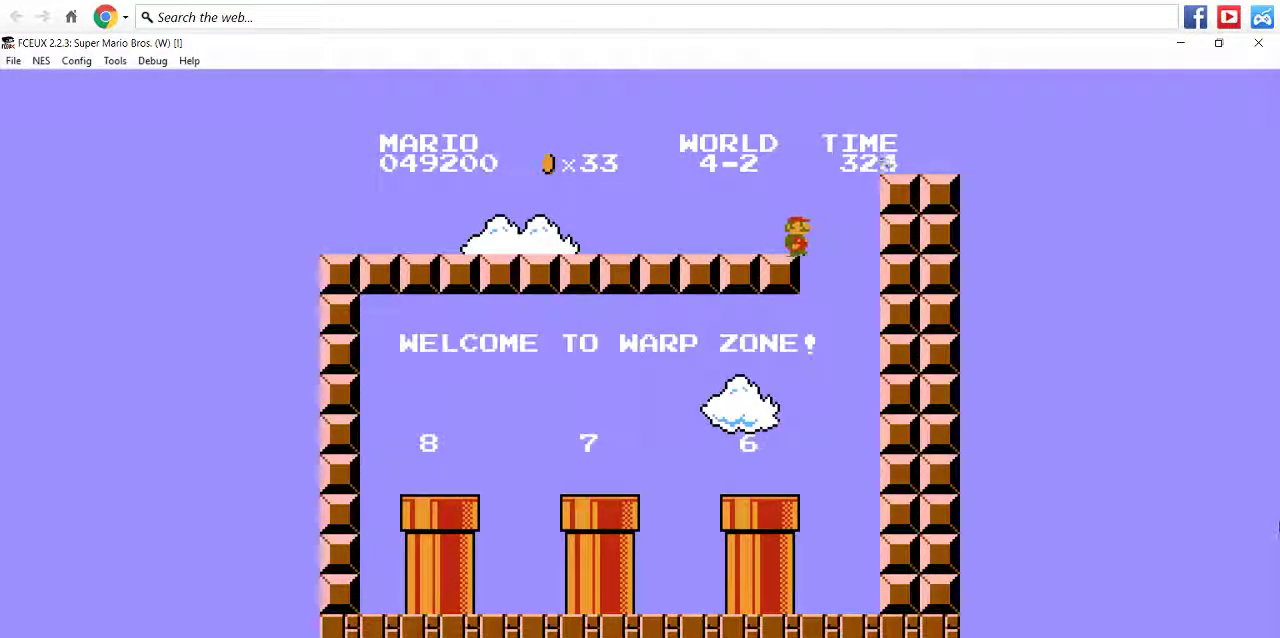
{"buttons": ["B", "DPAD_LEFT"], "events": [[100, "DPAD_RIGHT", "up"], [133, "DPAD_LEFT", "down"]]}
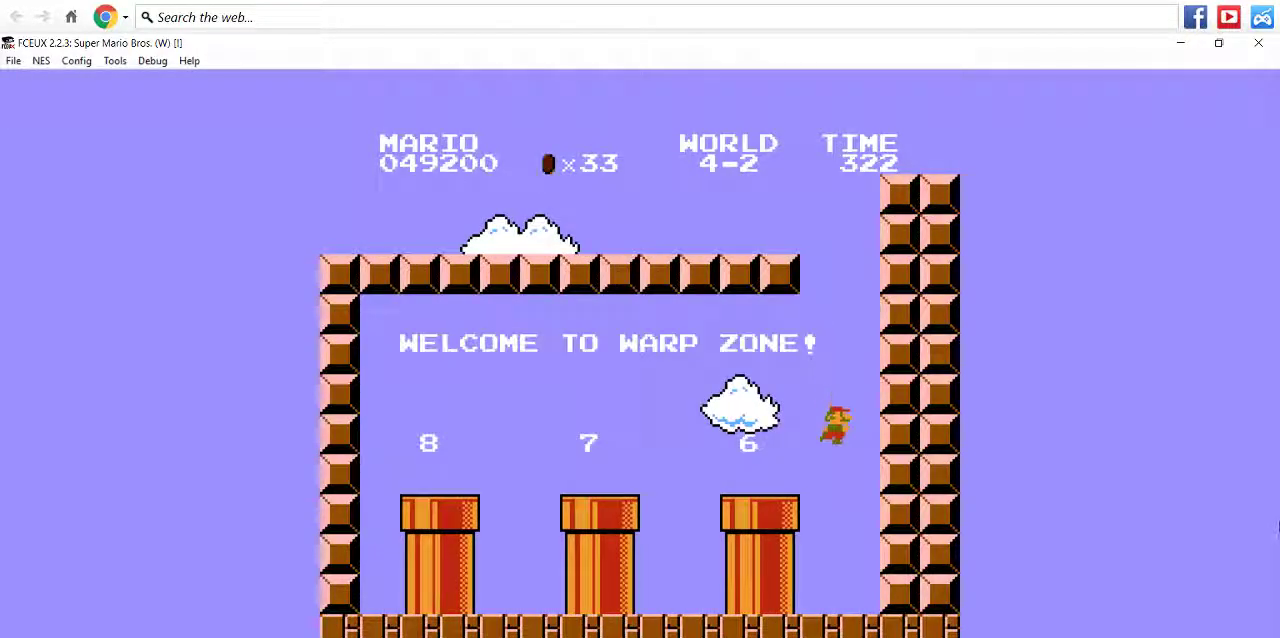
{"buttons": ["A", "B", "DPAD_LEFT"], "events": [[367, "A", "down"]]}
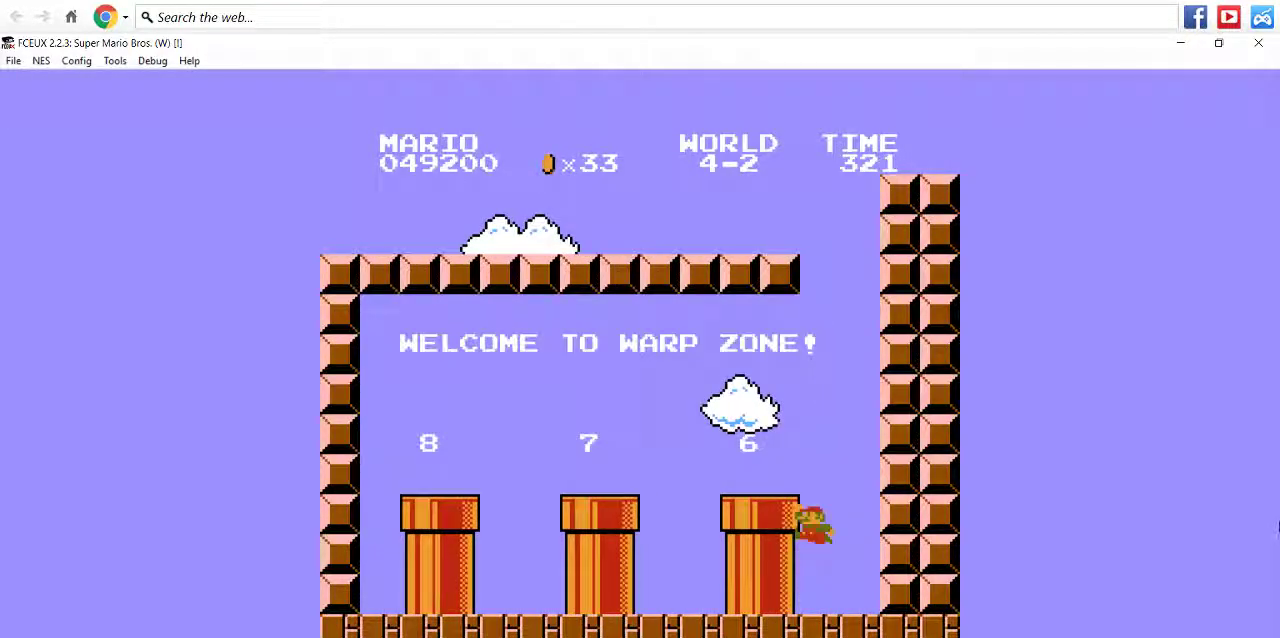
{"buttons": ["B", "DPAD_LEFT"], "events": [[200, "A", "up"]]}
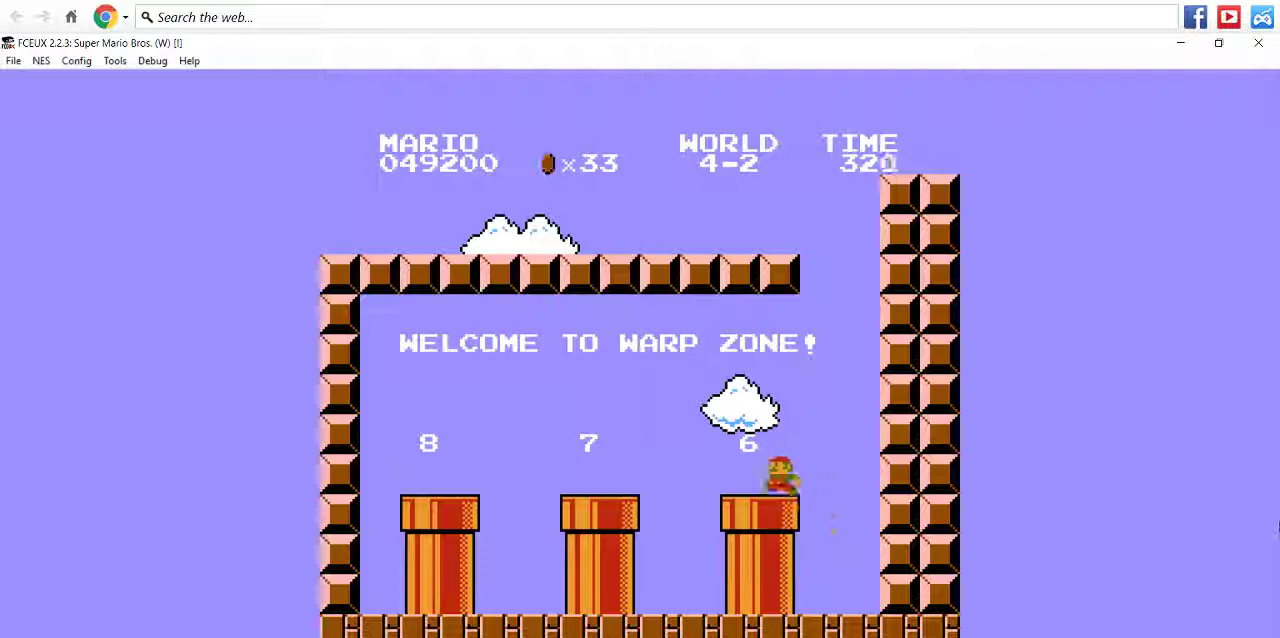
{"buttons": ["A", "B", "DPAD_LEFT"], "events": [[200, "A", "down"]]}
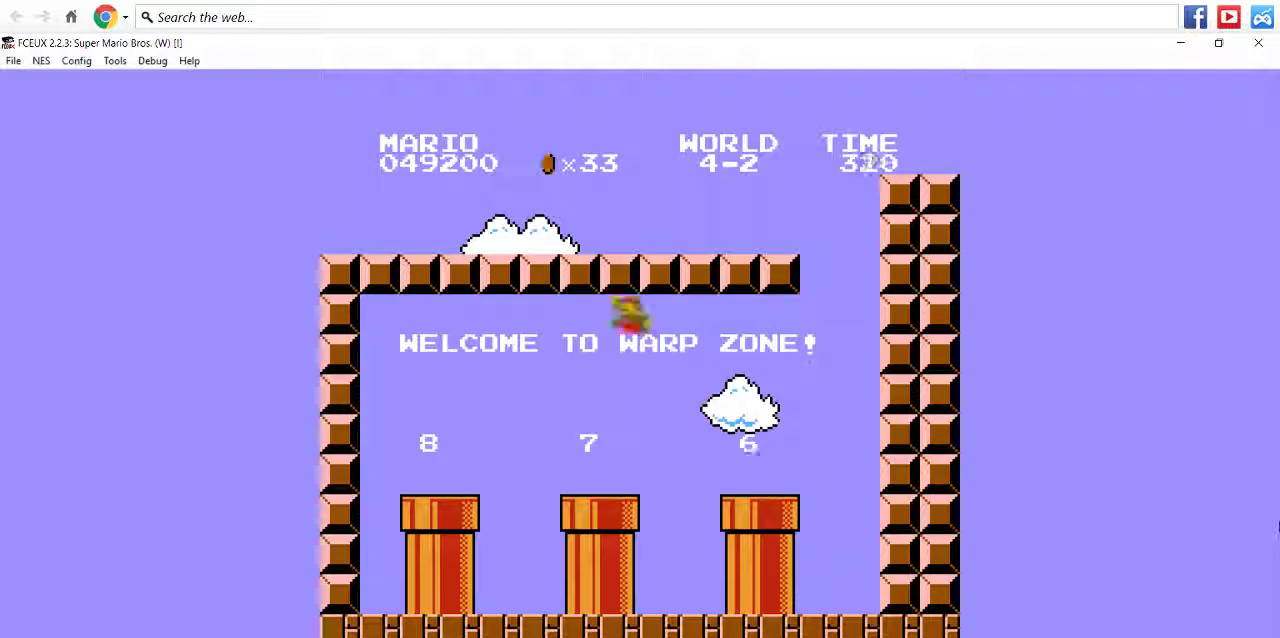
{"buttons": ["B", "DPAD_LEFT"], "events": [[100, "A", "up"]]}
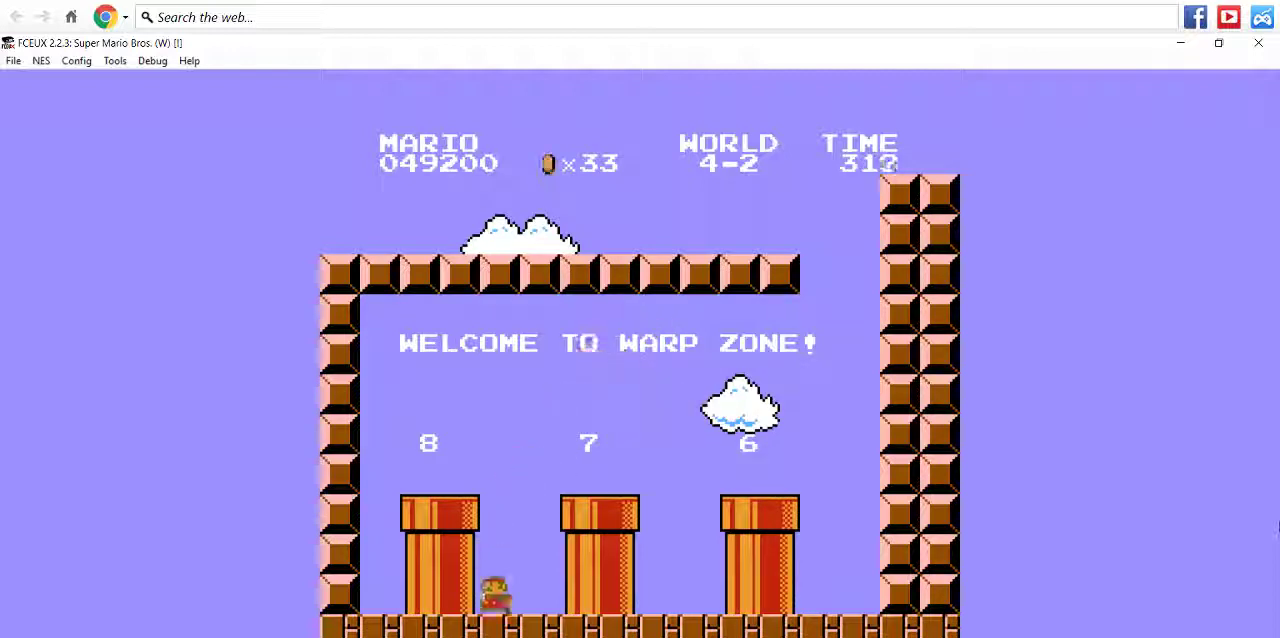
{"buttons": ["A", "B", "DPAD_LEFT"], "events": [[67, "A", "down"]]}
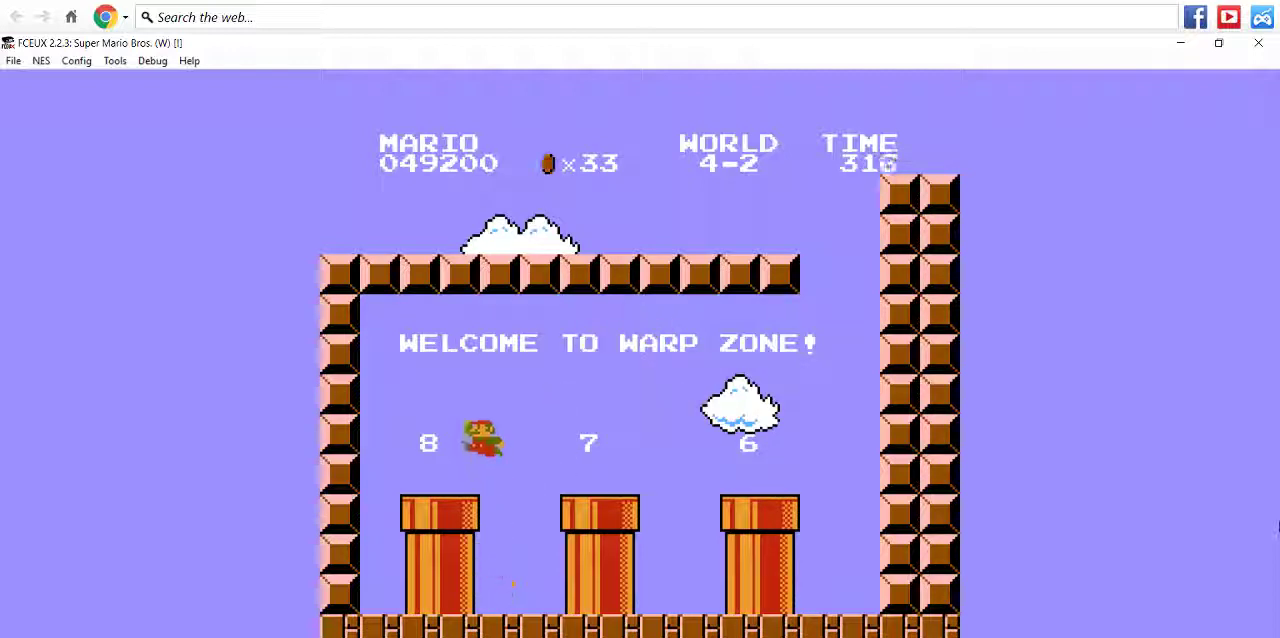
{"buttons": [], "events": [[33, "A", "up"], [67, "DPAD_LEFT", "up"], [267, "DPAD_DOWN", "down"], [400, "DPAD_DOWN", "up"], [467, "B", "up"]]}
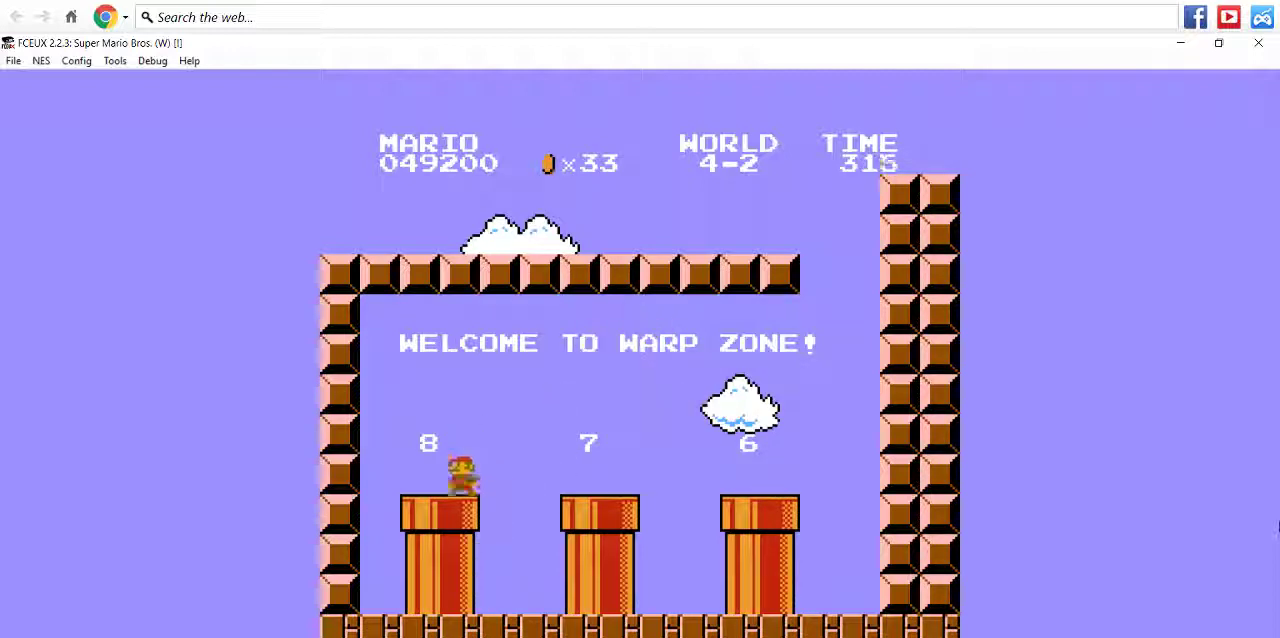
{"buttons": [], "events": [[33, "DPAD_LEFT", "down"], [267, "DPAD_DOWN", "down"], [367, "DPAD_LEFT", "up"], [433, "DPAD_DOWN", "up"]]}
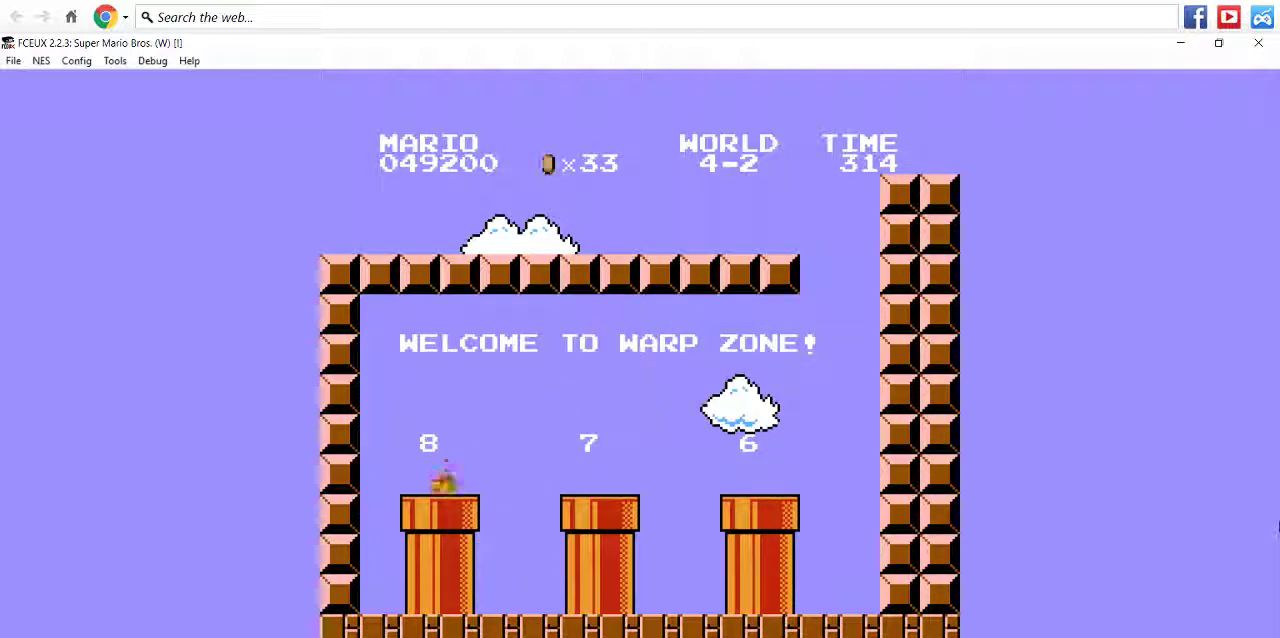
{"buttons": [], "events": []}